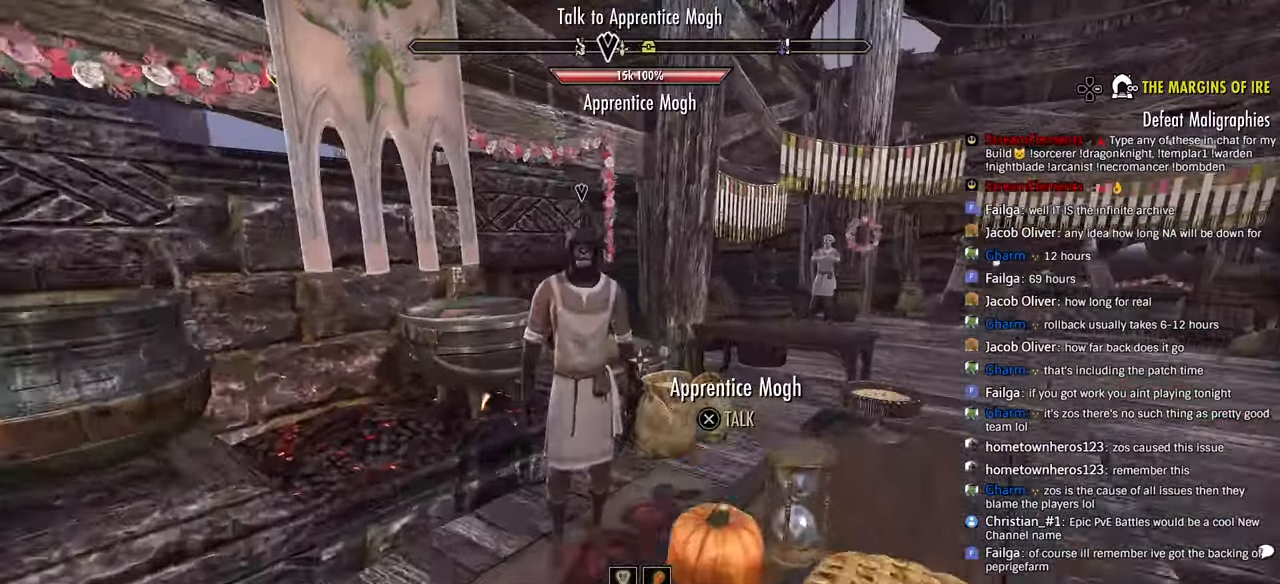
Gameplay with a controller (PlayStation layout); each line is a JSON object with the inputs held at the frame after it. "events" lists button and stick changes between this image and that frame as [ms after this image, input, new state], when the widget could be followed in between.
{"buttons": [], "left_stick": "up", "right_stick": "left", "events": [[200, "CROSS", "down"], [283, "left_stick", "center"], [333, "CROSS", "up"], [333, "left_stick", "up"]]}
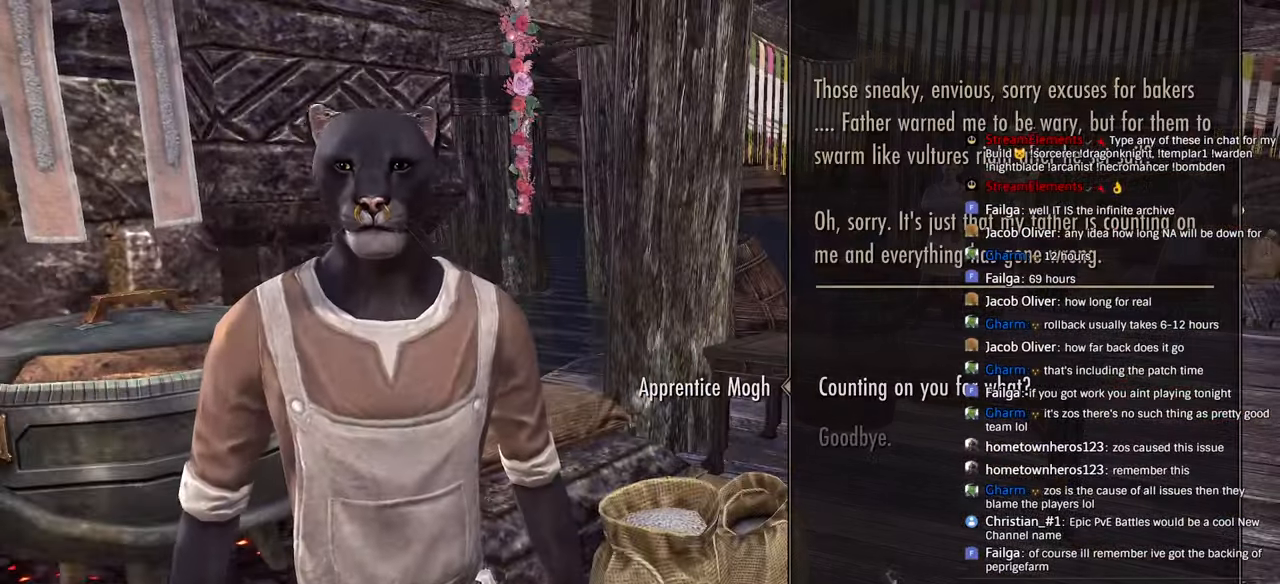
{"buttons": [], "left_stick": "center", "right_stick": "center", "events": [[150, "CROSS", "down"], [283, "CROSS", "up"], [316, "left_stick", "center"], [316, "right_stick", "center"]]}
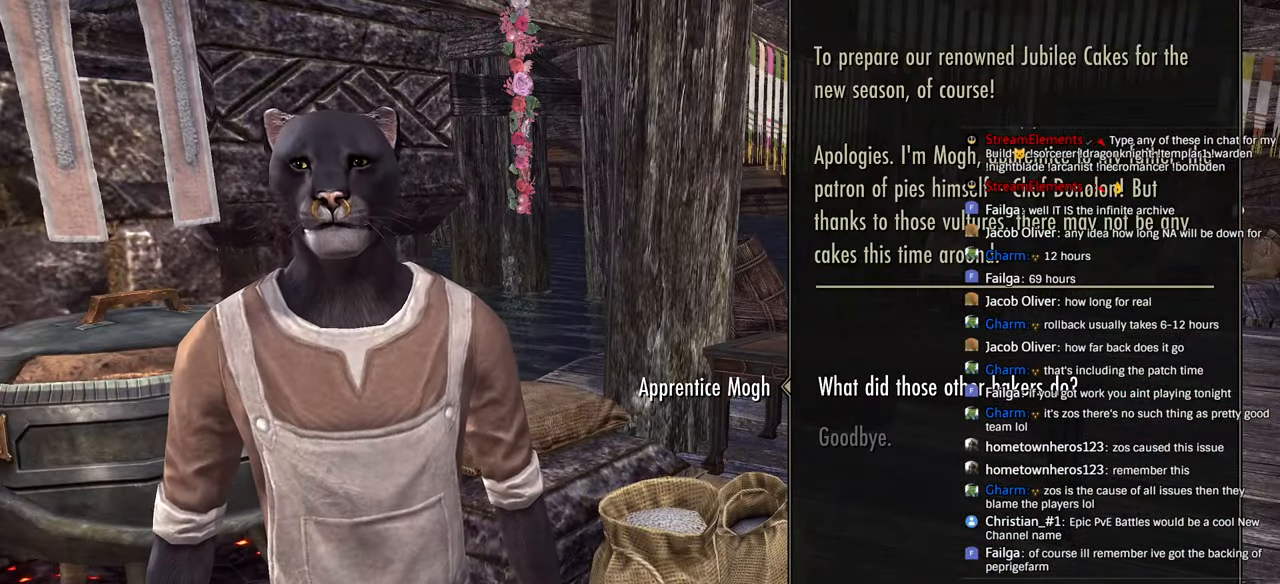
{"buttons": [], "left_stick": "center", "right_stick": "center", "events": [[16, "CROSS", "down"], [116, "CROSS", "up"], [250, "CROSS", "down"], [350, "CROSS", "up"]]}
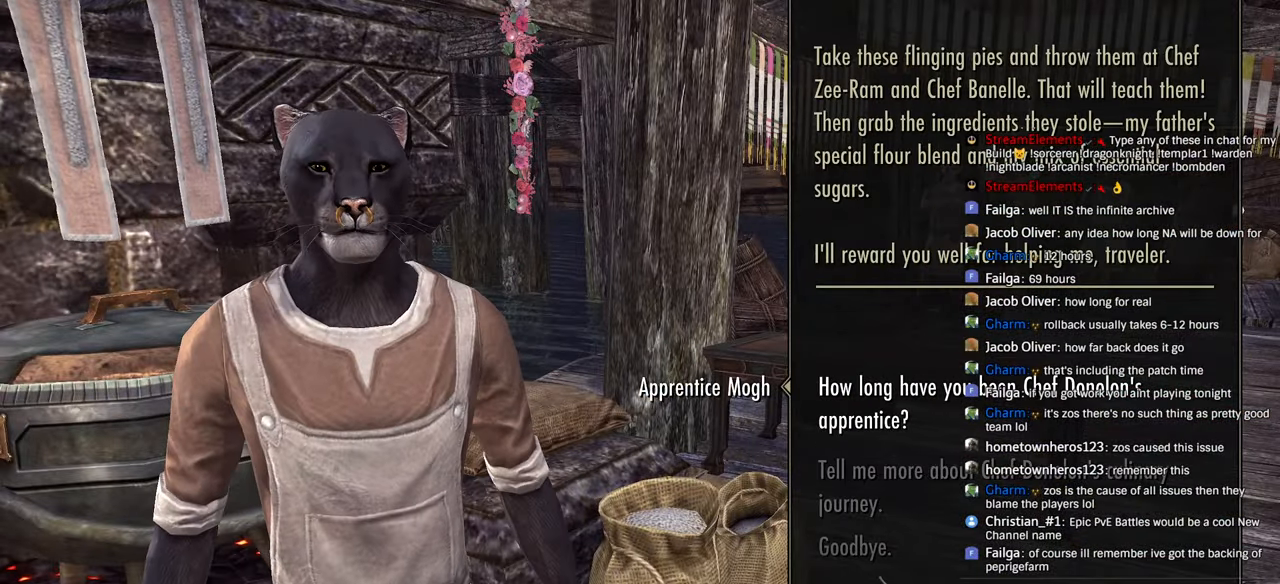
{"buttons": [], "left_stick": "center", "right_stick": "center", "events": [[50, "CROSS", "down"], [133, "CROSS", "up"]]}
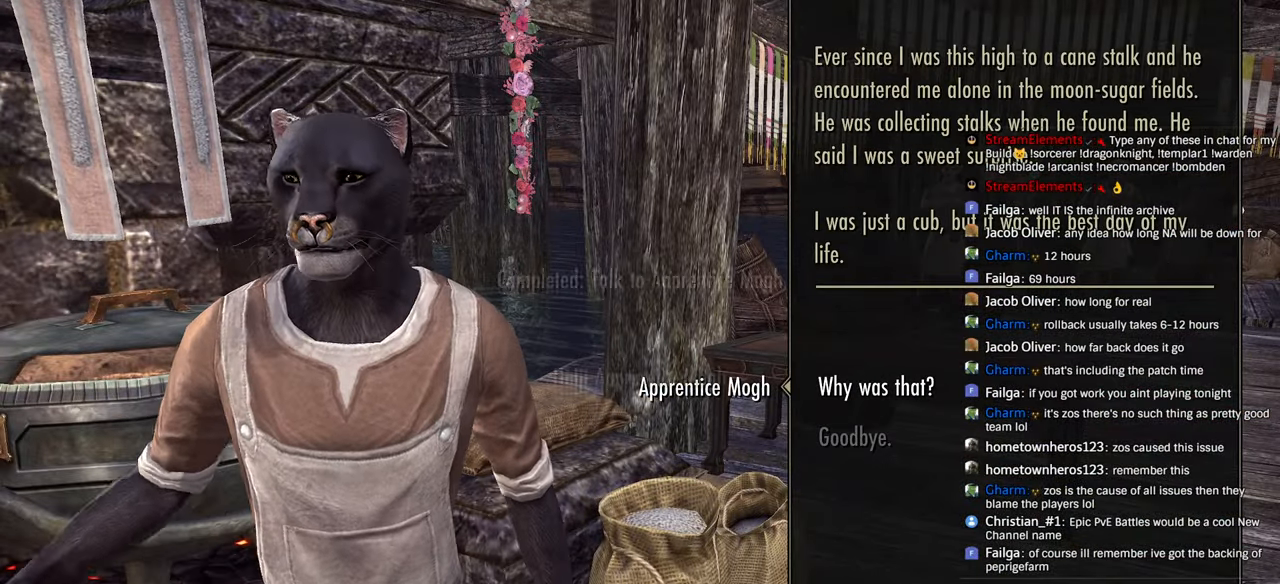
{"buttons": [], "left_stick": "center", "right_stick": "center", "events": [[16, "CROSS", "down"], [100, "CROSS", "up"], [216, "CROSS", "down"], [333, "CROSS", "up"], [400, "CROSS", "down"], [500, "CROSS", "up"]]}
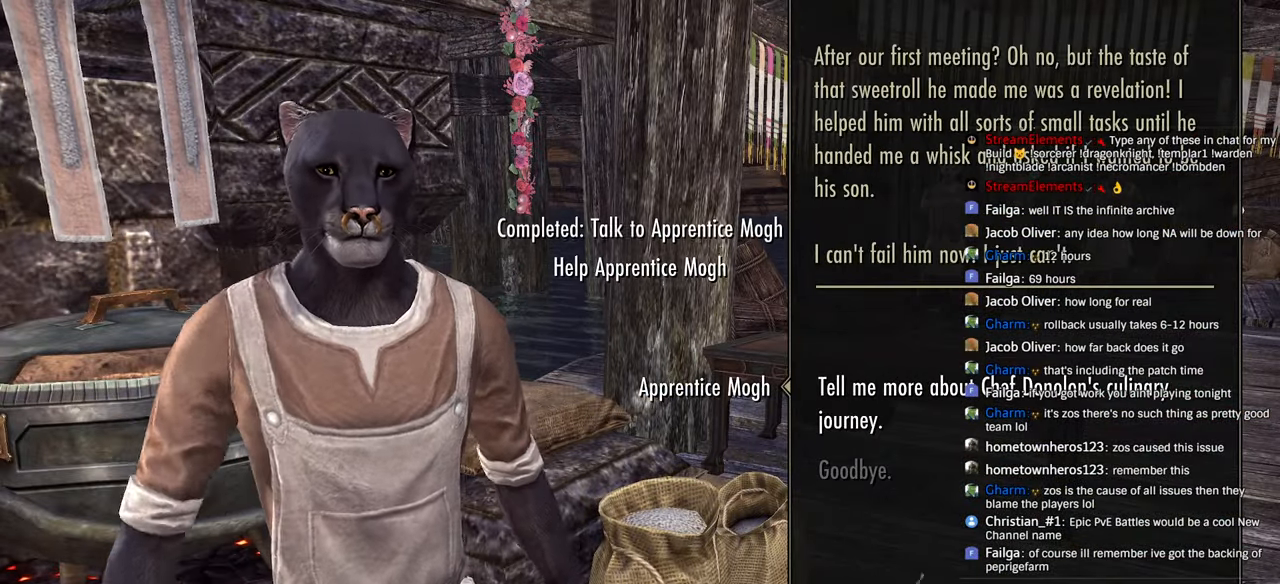
{"buttons": [], "left_stick": "center", "right_stick": "center", "events": [[50, "CROSS", "down"], [166, "CROSS", "up"], [216, "CROSS", "down"], [316, "CROSS", "up"], [366, "CROSS", "down"], [483, "CROSS", "up"]]}
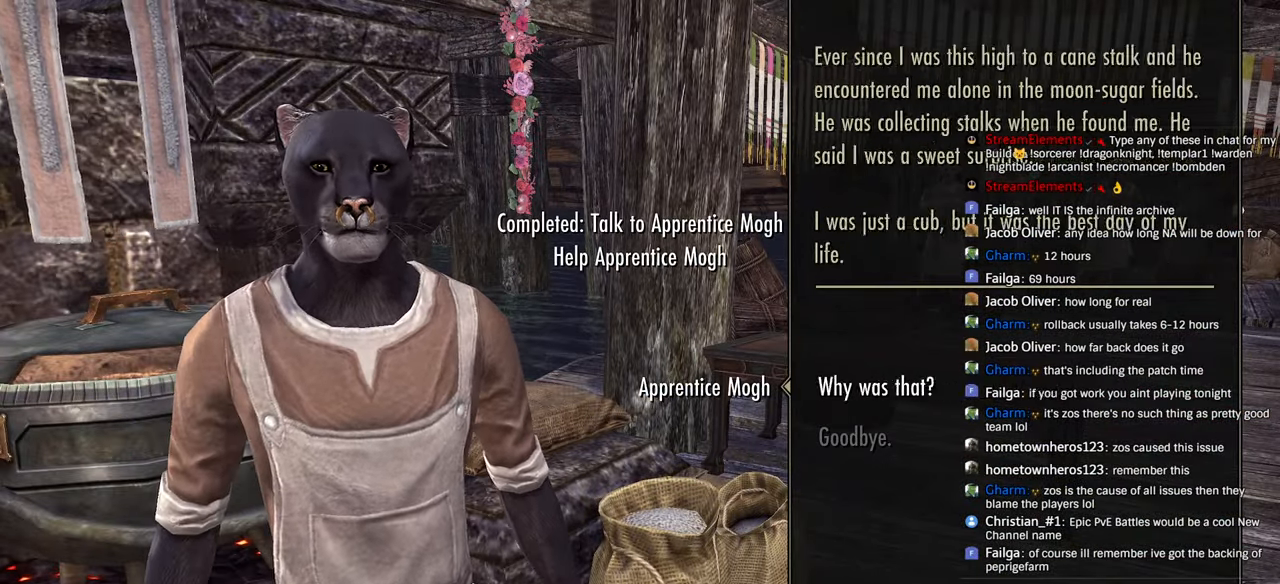
{"buttons": [], "left_stick": "center", "right_stick": "left", "events": [[66, "CIRCLE", "down"], [166, "CIRCLE", "up"], [283, "right_stick", "left"]]}
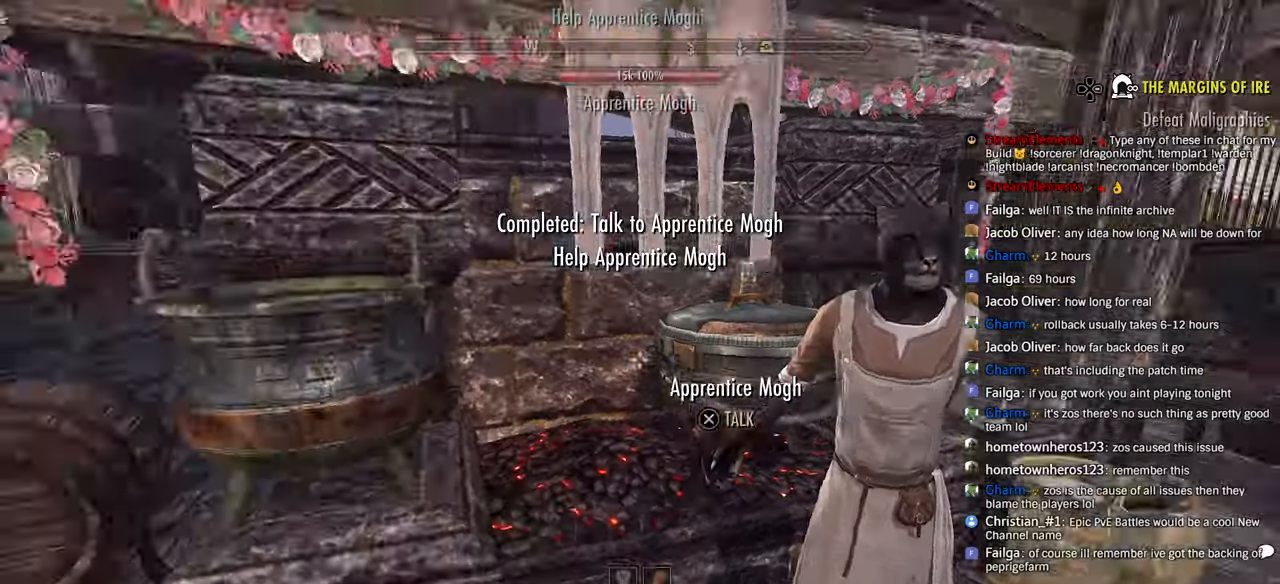
{"buttons": [], "left_stick": "up-left", "right_stick": "left", "events": [[316, "left_stick", "up"], [450, "left_stick", "up-left"]]}
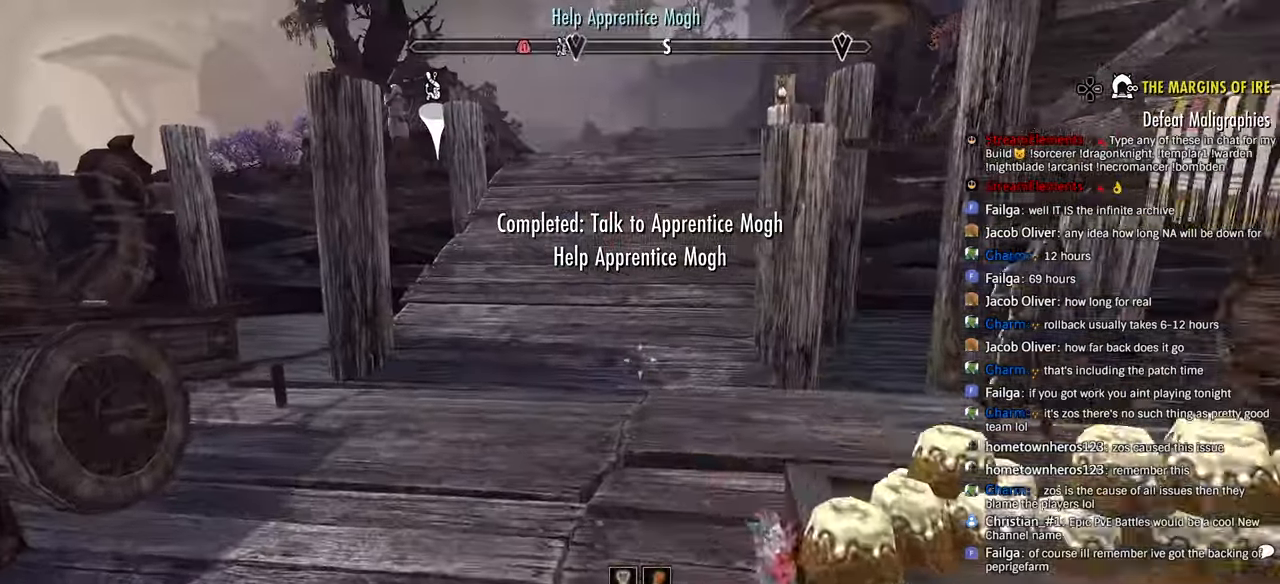
{"buttons": [], "left_stick": "up", "right_stick": "left", "events": [[50, "DPAD_LEFT", "down"], [183, "DPAD_LEFT", "up"], [183, "left_stick", "up"]]}
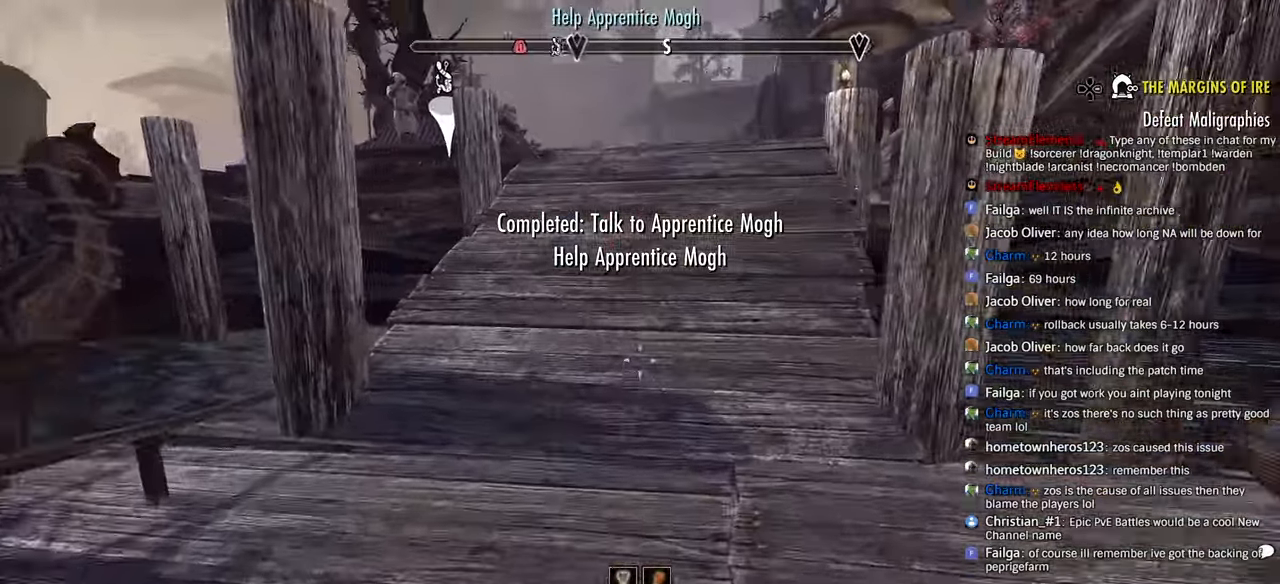
{"buttons": [], "left_stick": "up", "right_stick": "up-left", "events": [[300, "right_stick", "center"], [350, "right_stick", "up-left"]]}
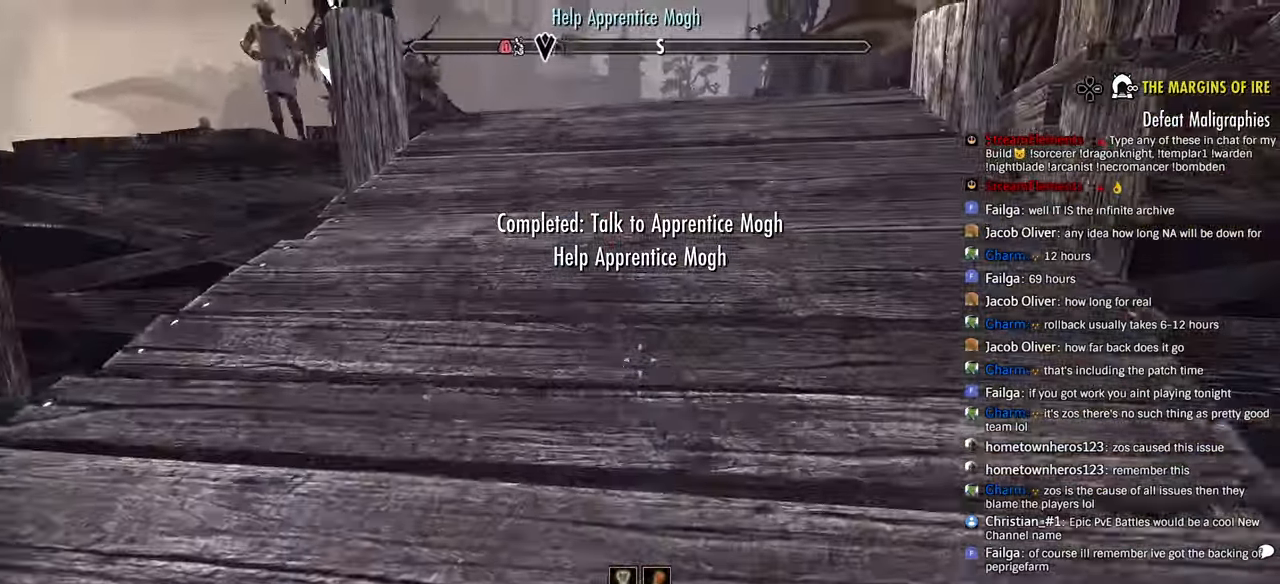
{"buttons": [], "left_stick": "up", "right_stick": "left", "events": [[50, "right_stick", "center"], [183, "right_stick", "left"]]}
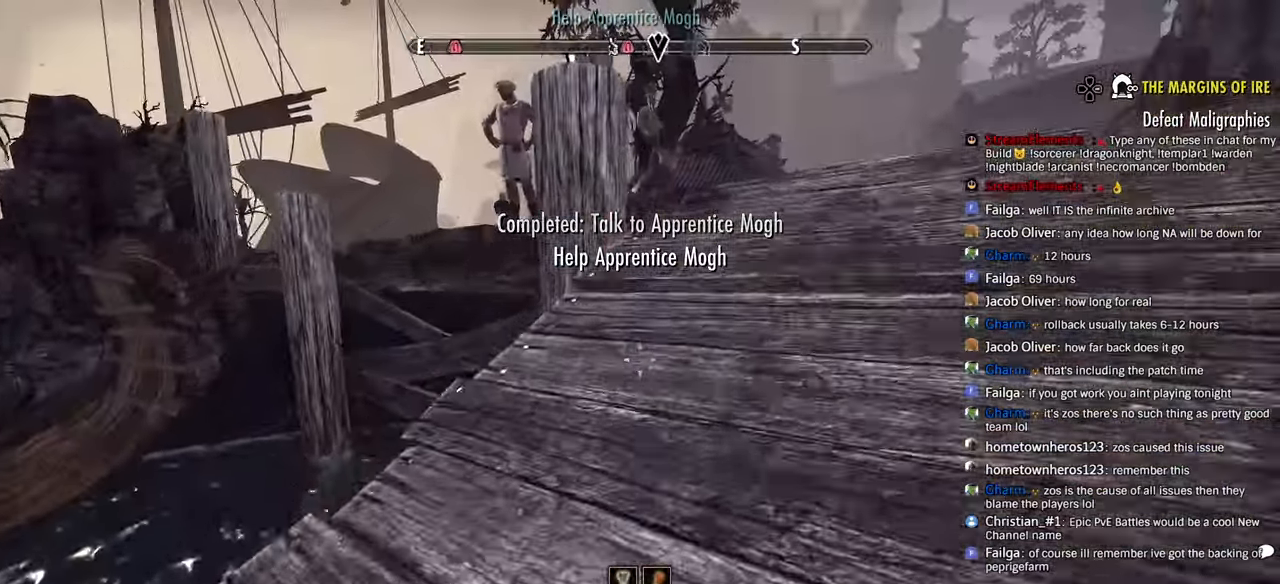
{"buttons": [], "left_stick": "up", "right_stick": "center", "events": [[433, "right_stick", "center"]]}
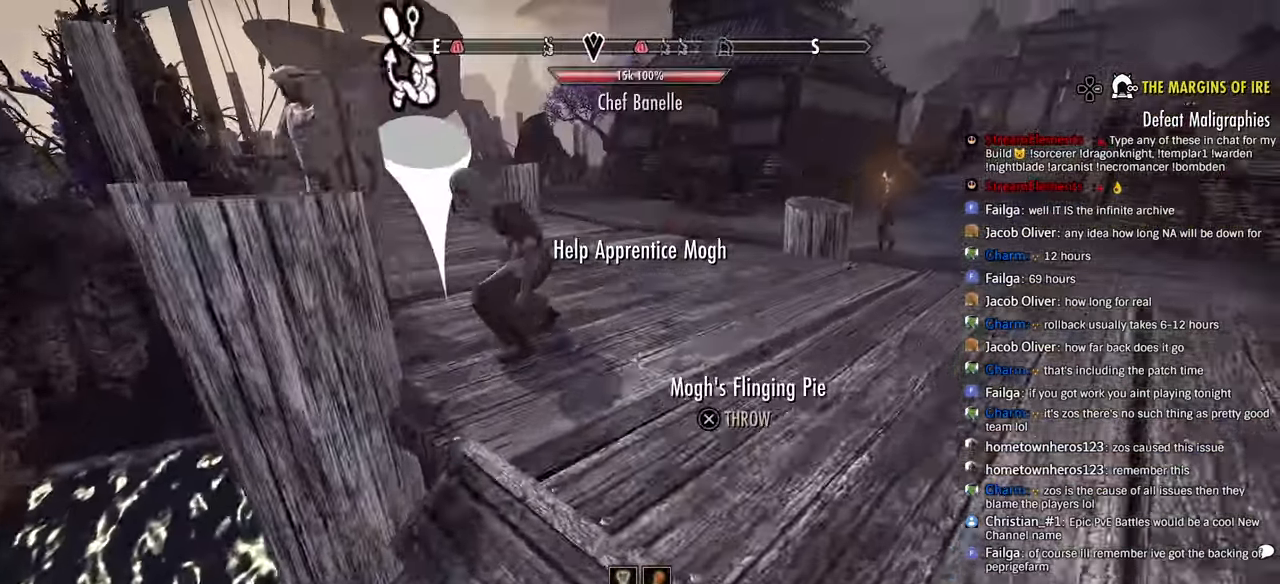
{"buttons": [], "left_stick": "up", "right_stick": "left", "events": [[66, "right_stick", "left"], [266, "DPAD_RIGHT", "down"], [333, "DPAD_RIGHT", "up"]]}
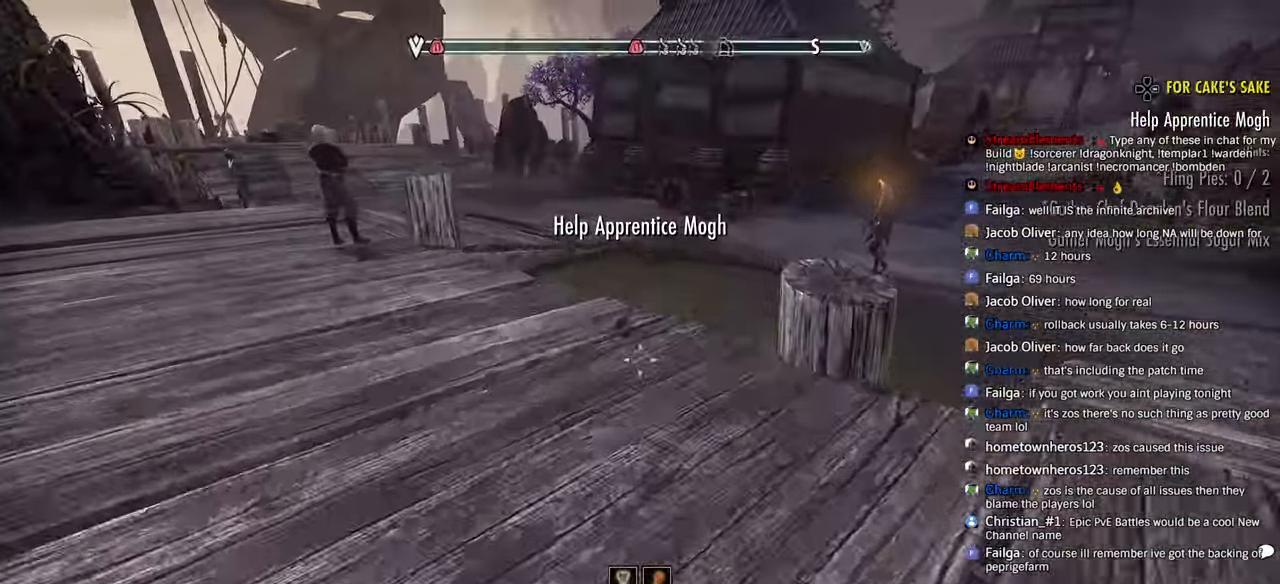
{"buttons": [], "left_stick": "center", "right_stick": "left", "events": [[500, "left_stick", "center"]]}
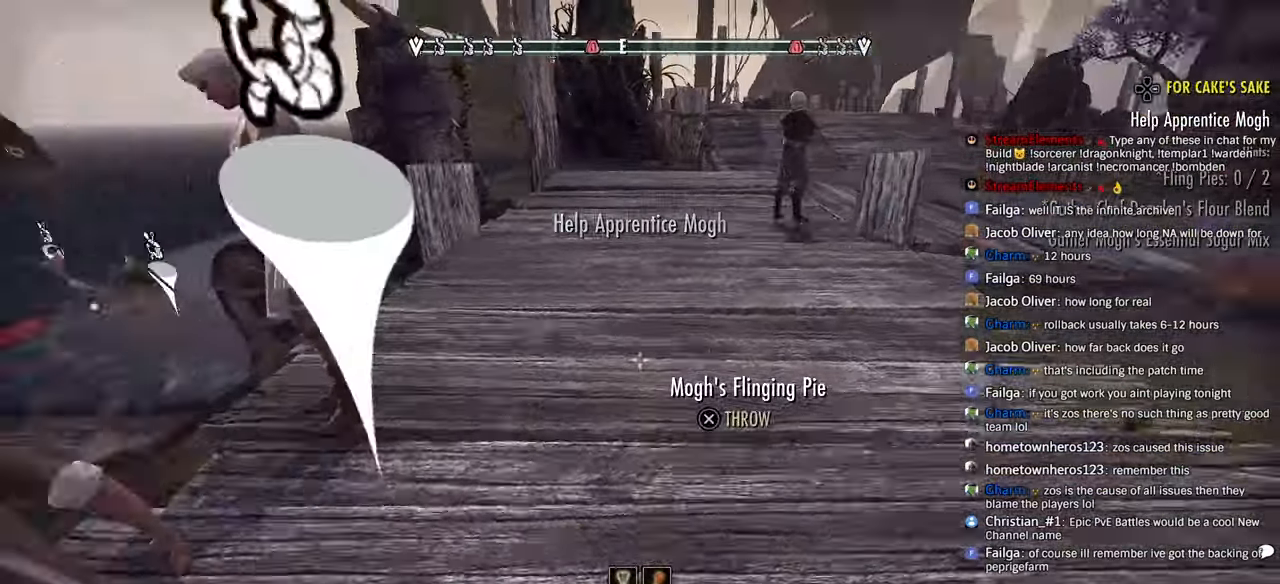
{"buttons": [], "left_stick": "center", "right_stick": "left"}
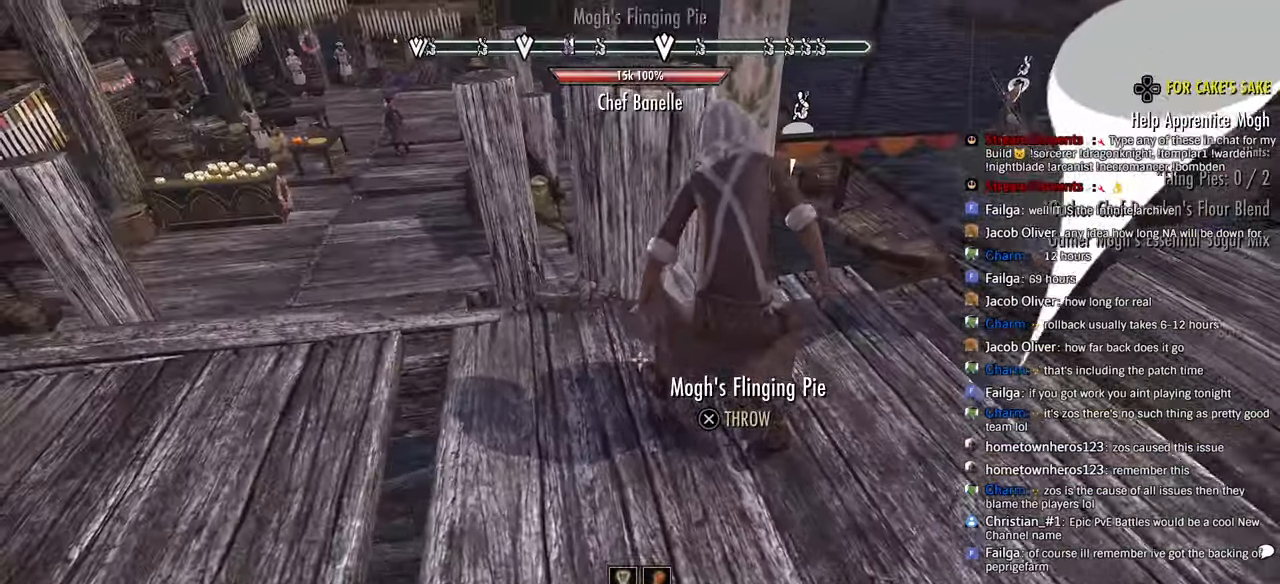
{"buttons": ["CROSS"], "left_stick": "down-right", "right_stick": "left", "events": [[66, "left_stick", "down-right"], [400, "CROSS", "down"]]}
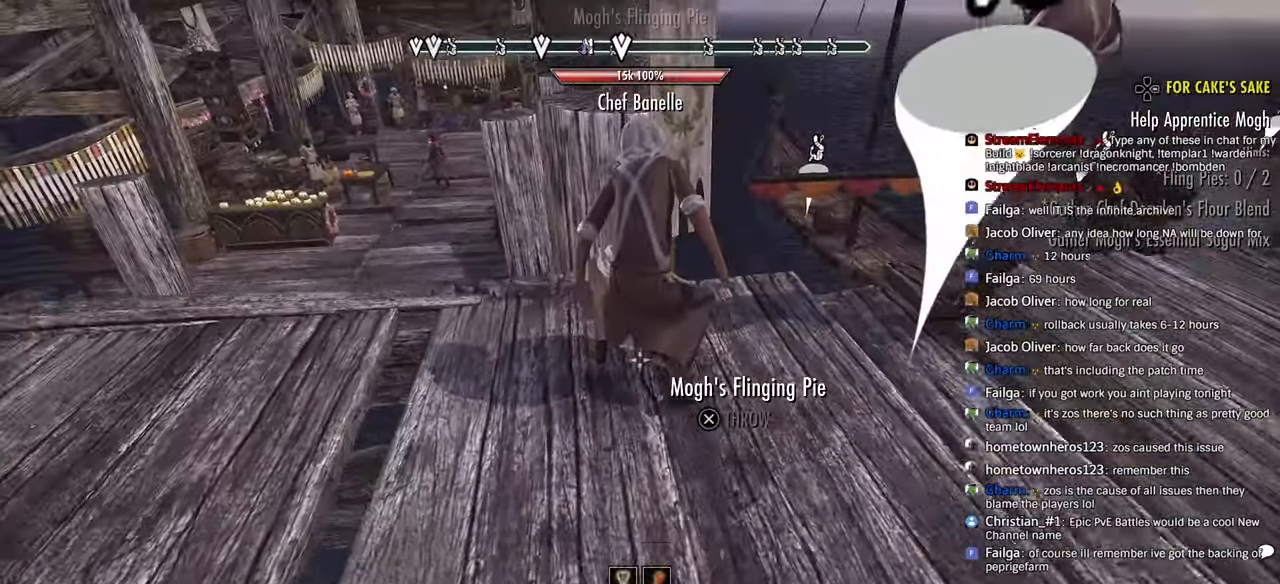
{"buttons": [], "left_stick": "center", "right_stick": "center", "events": [[16, "CROSS", "up"], [16, "left_stick", "center"], [433, "right_stick", "center"]]}
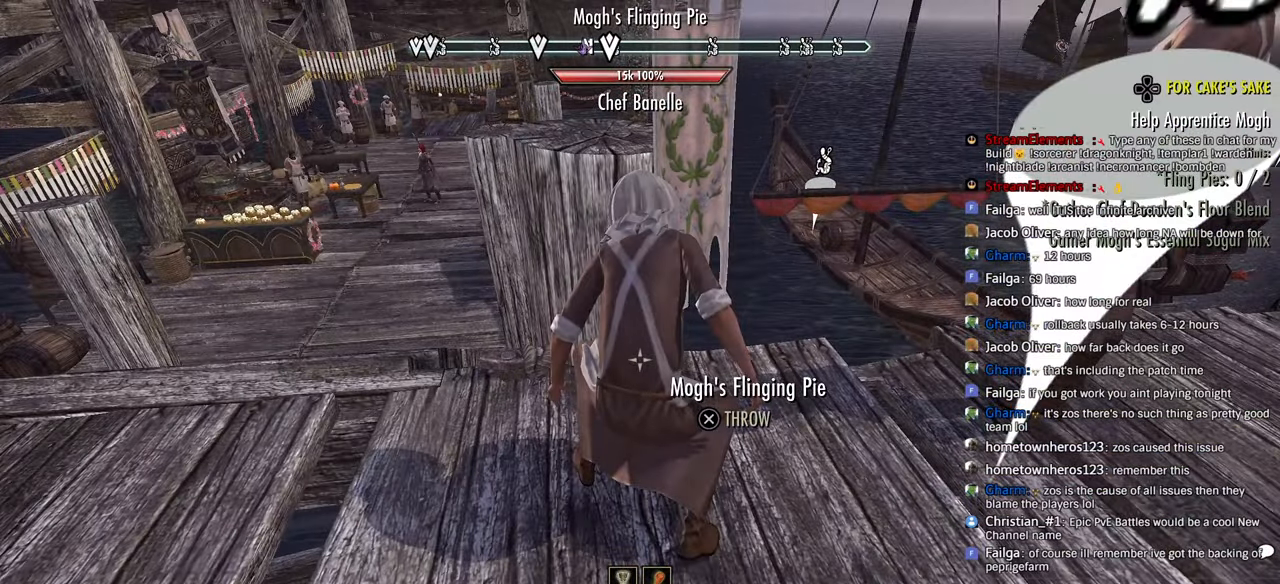
{"buttons": ["CROSS"], "left_stick": "center", "right_stick": "center", "events": [[183, "DPAD_DOWN", "down"], [283, "DPAD_DOWN", "up"], [466, "CROSS", "down"]]}
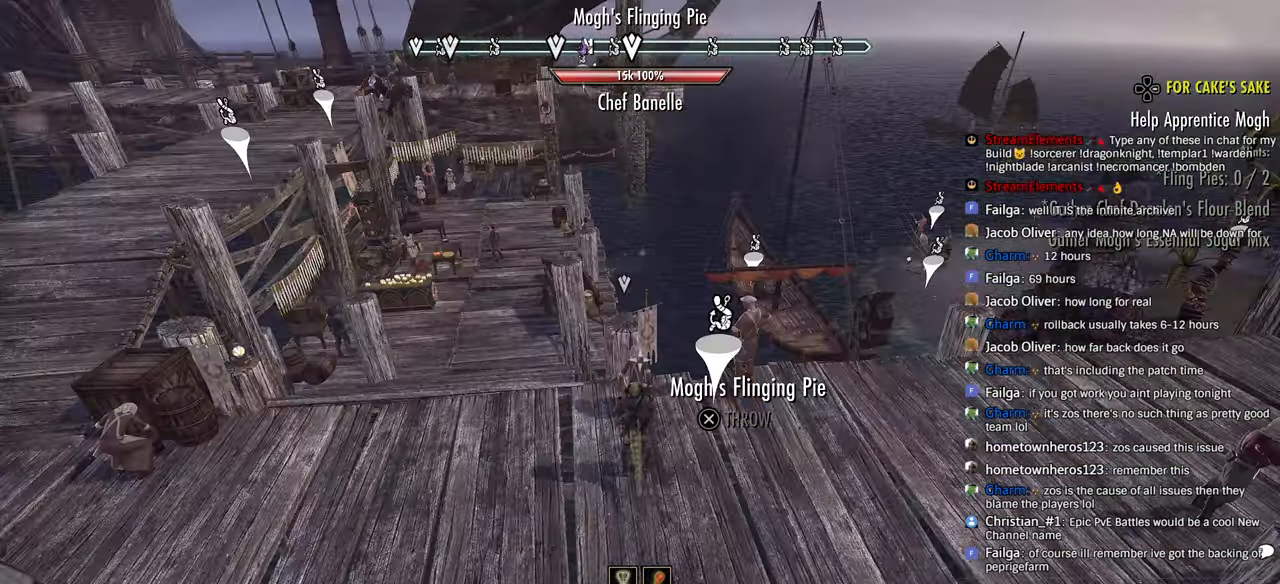
{"buttons": ["DPAD_DOWN"], "left_stick": "center", "right_stick": "center", "events": [[83, "CROSS", "up"], [466, "DPAD_DOWN", "down"]]}
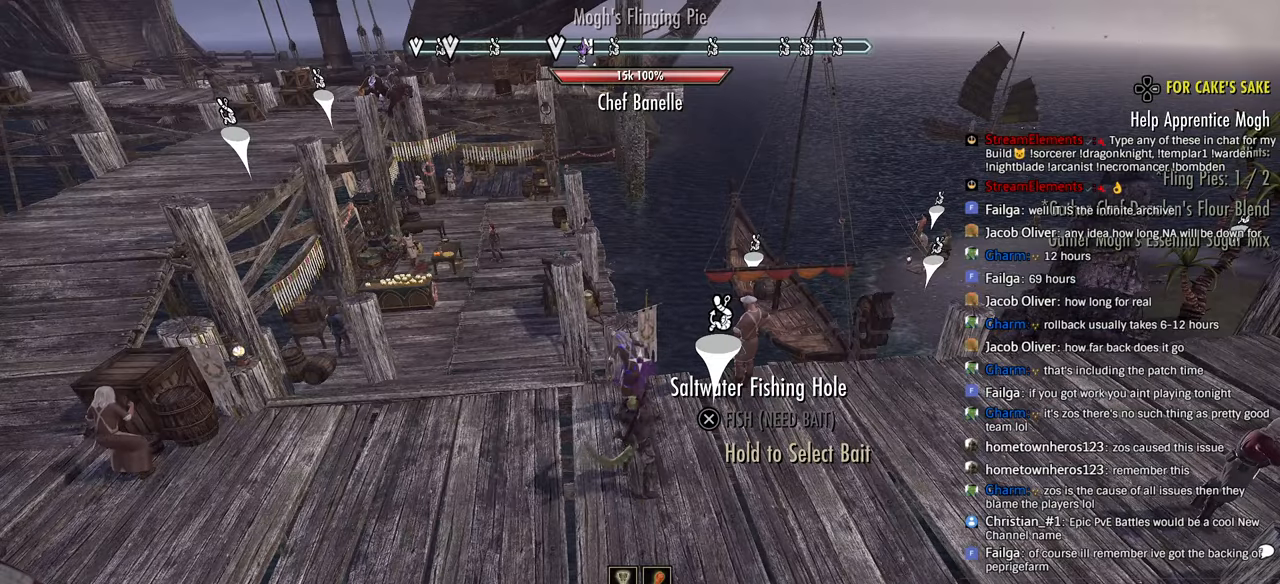
{"buttons": [], "left_stick": "center", "right_stick": "up", "events": [[16, "DPAD_DOWN", "up"], [350, "right_stick", "up"]]}
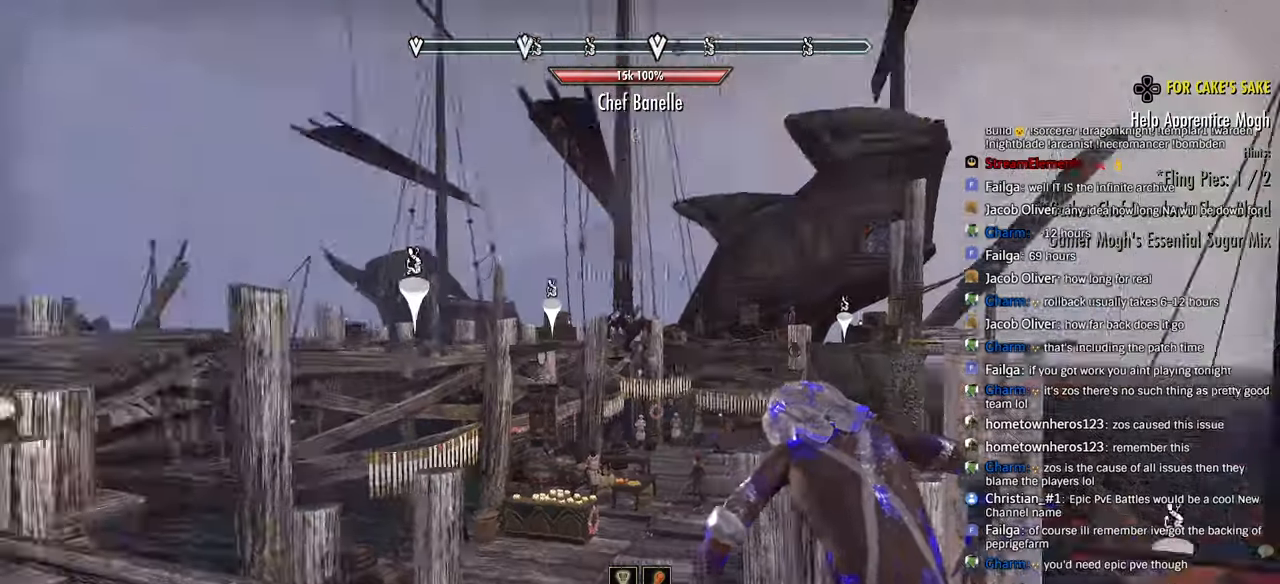
{"buttons": [], "left_stick": "up-left", "right_stick": "left", "events": [[83, "left_stick", "left"], [116, "right_stick", "down-left"], [183, "DPAD_LEFT", "down"], [183, "right_stick", "center"], [266, "left_stick", "up-left"], [350, "DPAD_LEFT", "up"], [350, "right_stick", "down"], [450, "right_stick", "left"]]}
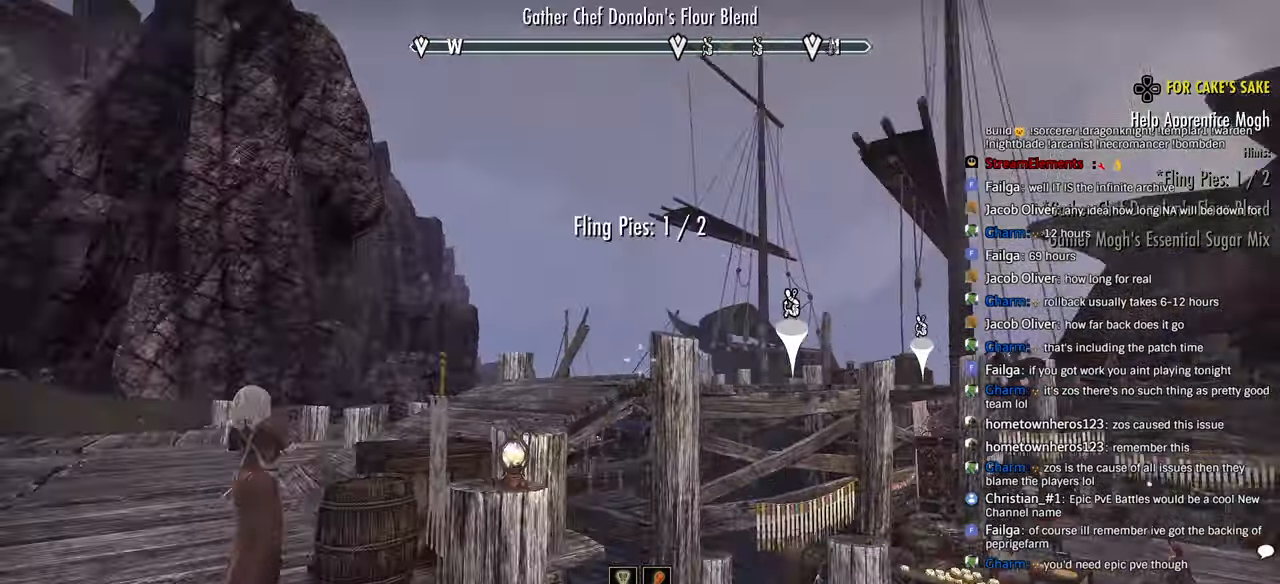
{"buttons": [], "left_stick": "up-left", "right_stick": "center", "events": [[83, "right_stick", "center"]]}
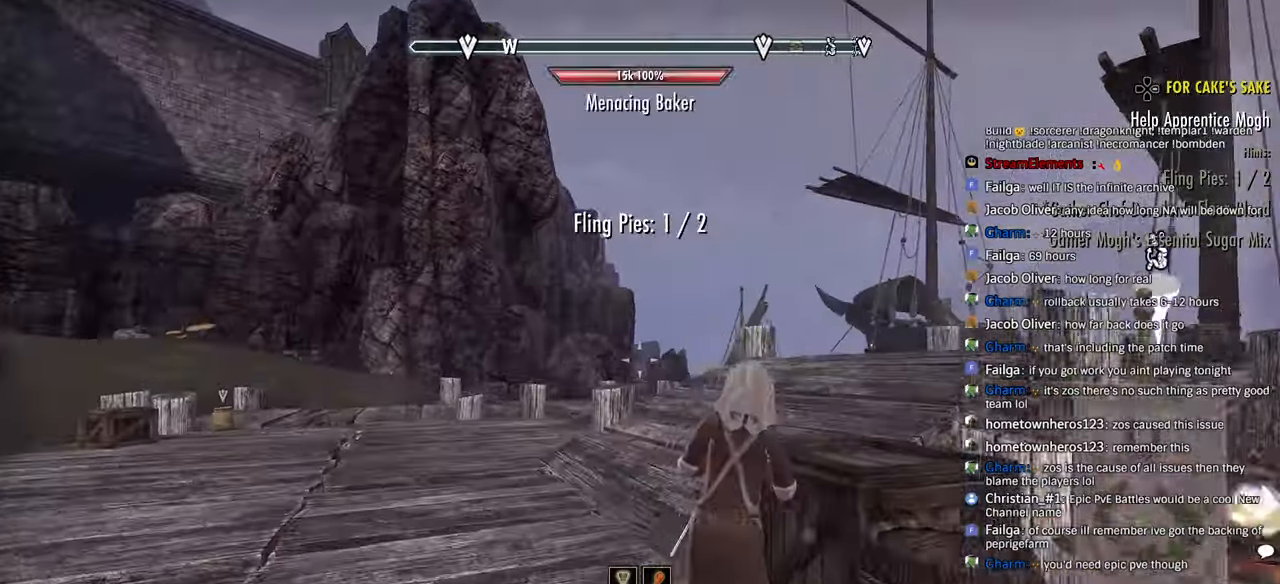
{"buttons": [], "left_stick": "up-left", "right_stick": "right", "events": [[500, "right_stick", "right"]]}
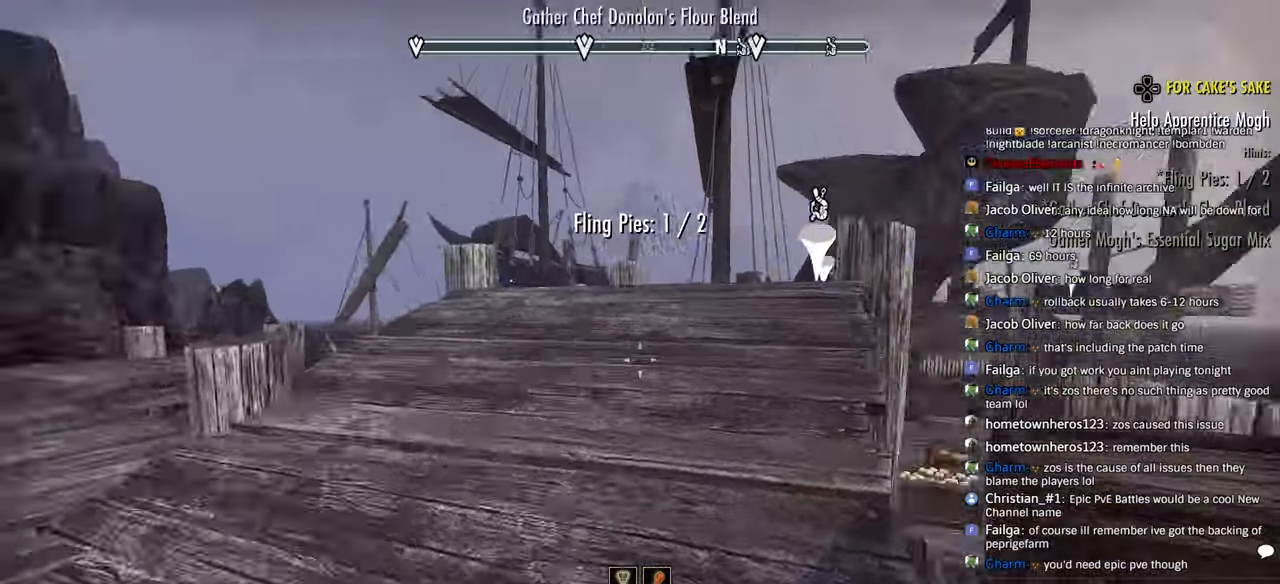
{"buttons": [], "left_stick": "up-left", "right_stick": "center", "events": [[50, "right_stick", "center"]]}
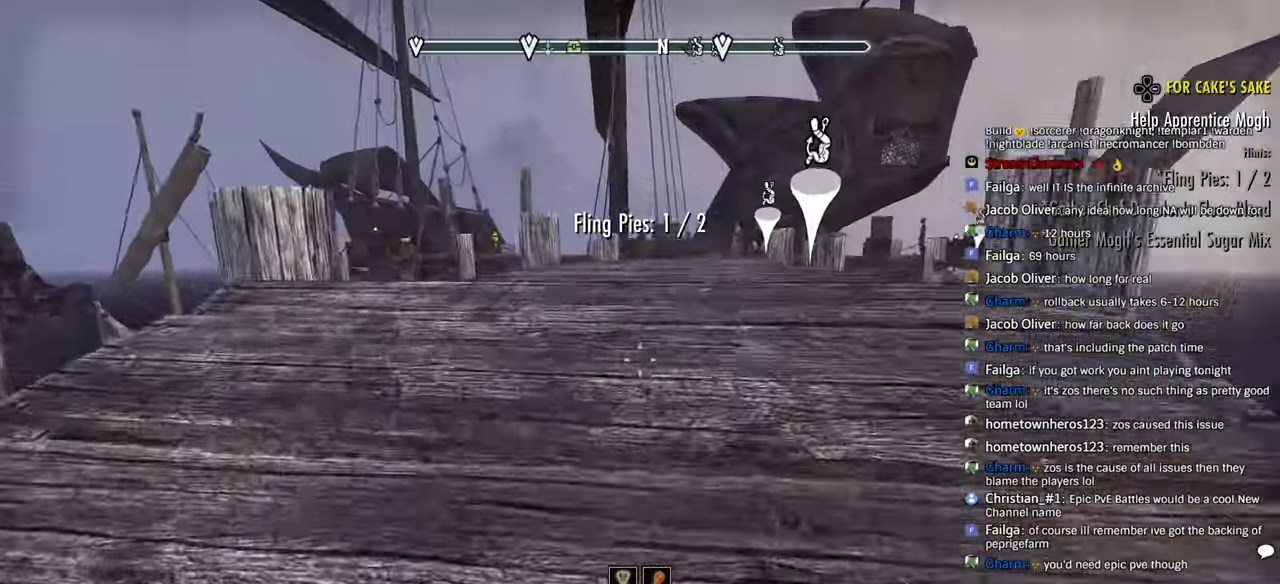
{"buttons": [], "left_stick": "up-left", "right_stick": "center", "events": []}
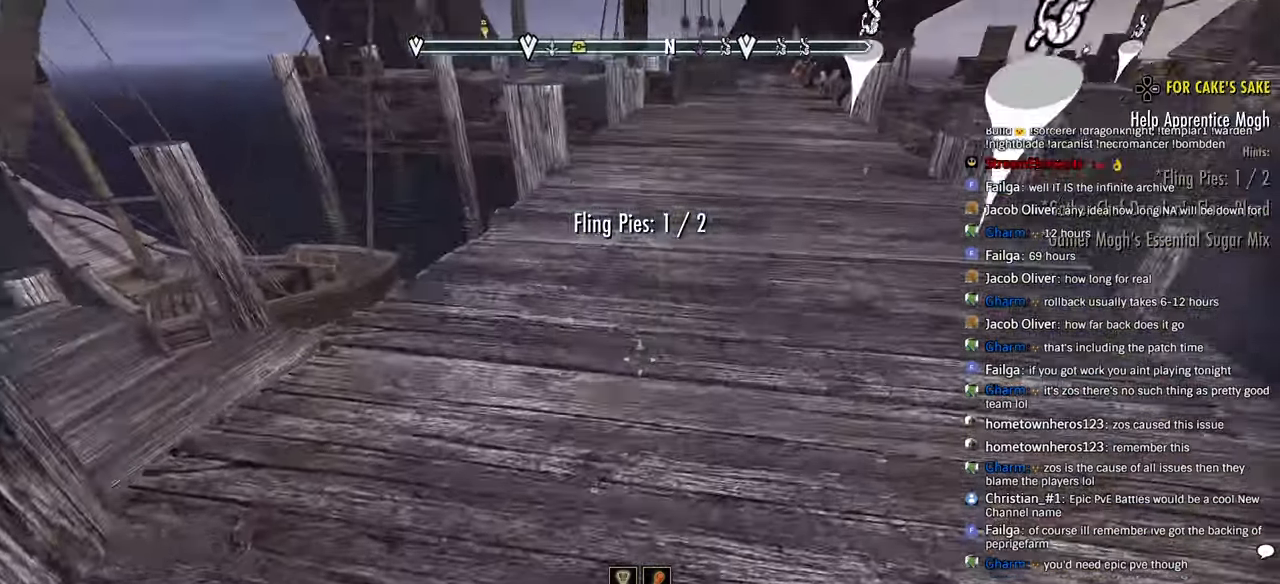
{"buttons": [], "left_stick": "up-left", "right_stick": "center", "events": []}
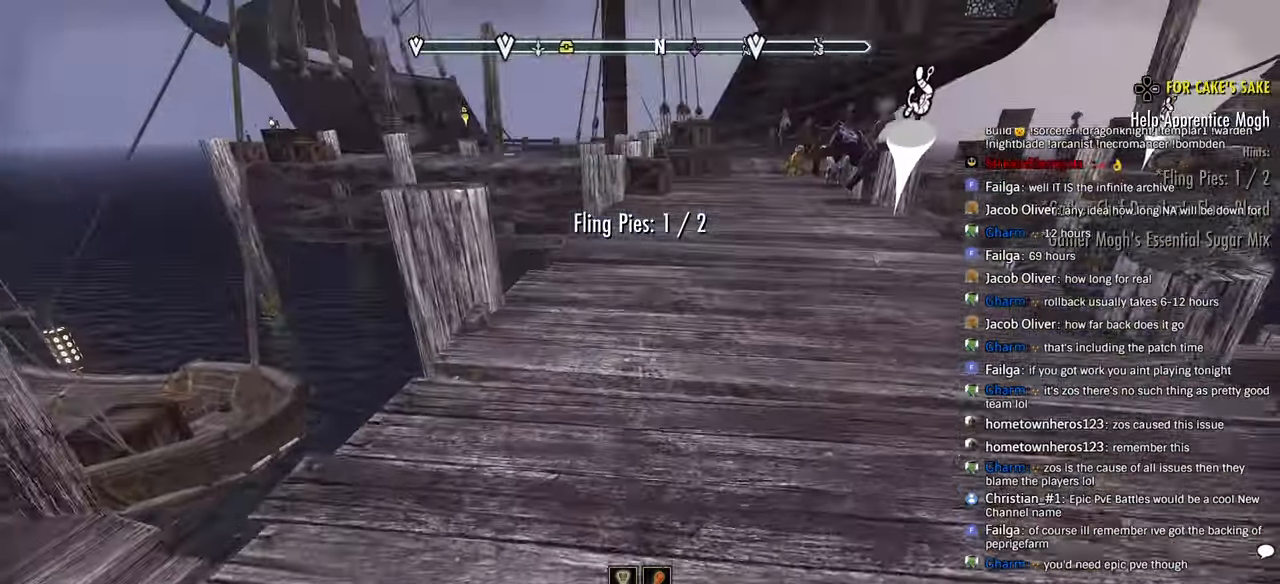
{"buttons": [], "left_stick": "up", "right_stick": "center", "events": [[416, "left_stick", "up"]]}